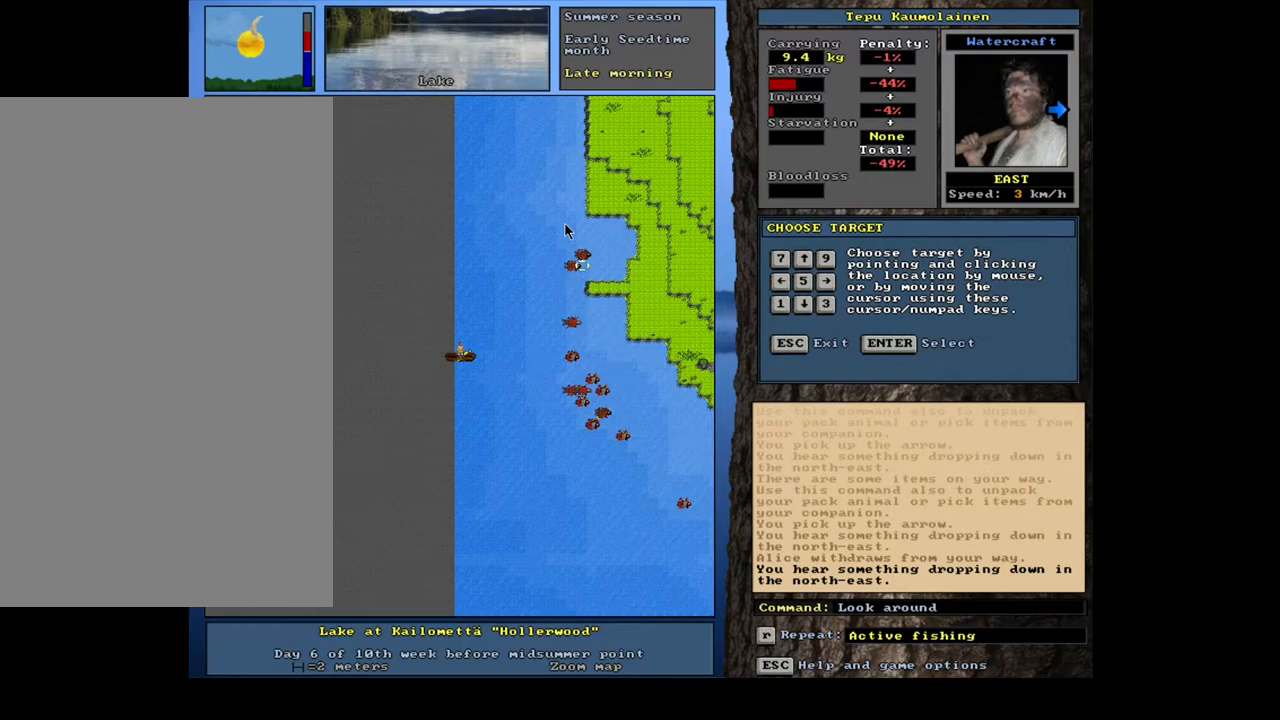
Gameplay with keyboard and mouse; each line is a JSON object with the keys and mouse buttons held at the frame after it. "events" lists presses ("down") and releases ("up") of ".", "/", "0", "1", "2", "3", "4", "5", "6", "7", "8", "9", "a", "alt_l", "alt_r", "b", "backslash", "backspace", "c", "caps_lock", "comma", "ctrl_l", "ctrl_r", "d", "down", "e", "equals", "escape", "f", "f1", "f10", "f11", "f12", "f2", "f3", "f4", "f5", "f6", "f7", "f8", "f9", "g", "h", "i", "j", "k", "l", "lbracket", "left", "m", "minus", "n", "num0", "num1", "num2", "num3", "num4", "num5", "num6", "num7", "num8", "num9", "o", "p", "q", "quote", "r", "rbracket", "return", "right", "s", "semicolon", "shift_l", "shift_r", "space", "super", "t", "tab", "tilde", "u", "up", "v", "w", "x", "y", "z", "mouse_left", "mouse_wheel", "mouse_right", "mouse_mb4" and "mouse_mb5" between this image and that frame as [ms after this image, input, new state], when the widget could be followed in between. "mouse_left", "mouse_wheel", "mouse_right", "mouse_mb4", "mouse_mb5" = the "left", "wheel", "right", "mb4", "mb5" buttons of the "mouse" list. No other keys are recorded. "wheel" means that the mouse wheel is clicked or scrolled. Mouse movement is not recorded. Not read: other_keys.
{"keys": [], "mouse": [], "events": [[17, "num8", "up"], [100, "num8", "down"], [200, "num8", "up"]]}
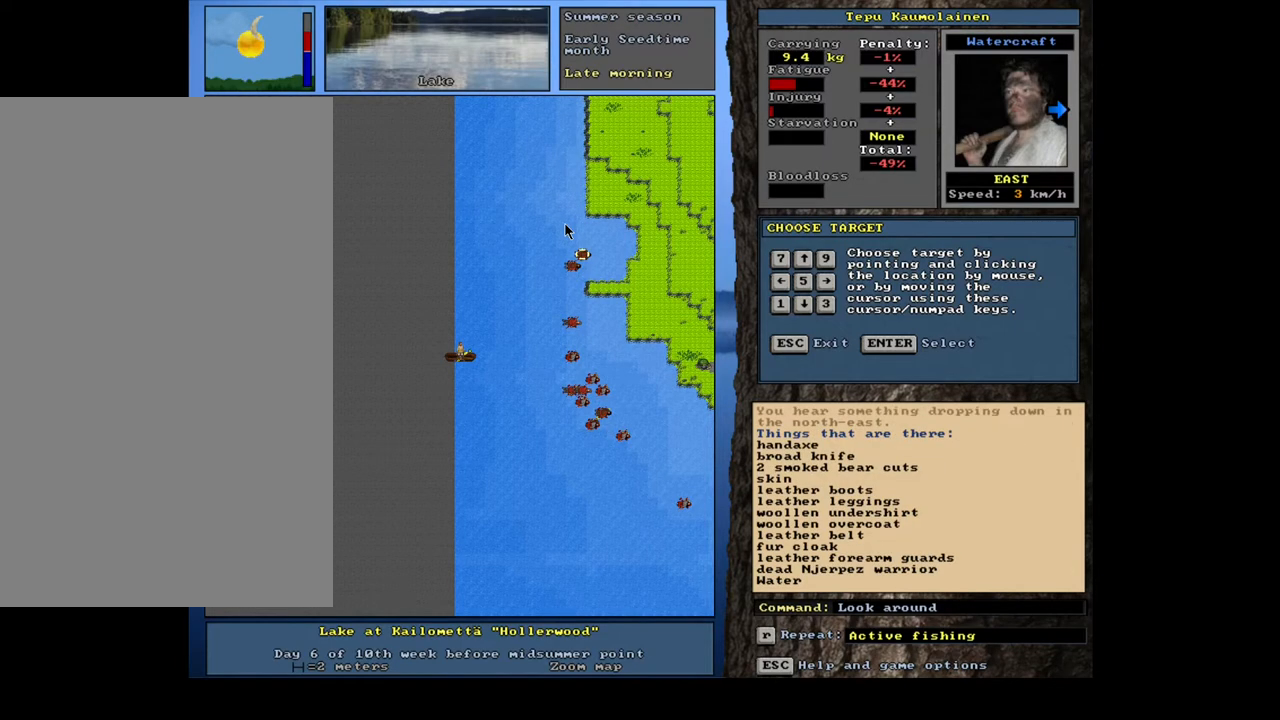
{"keys": [], "mouse": [], "events": []}
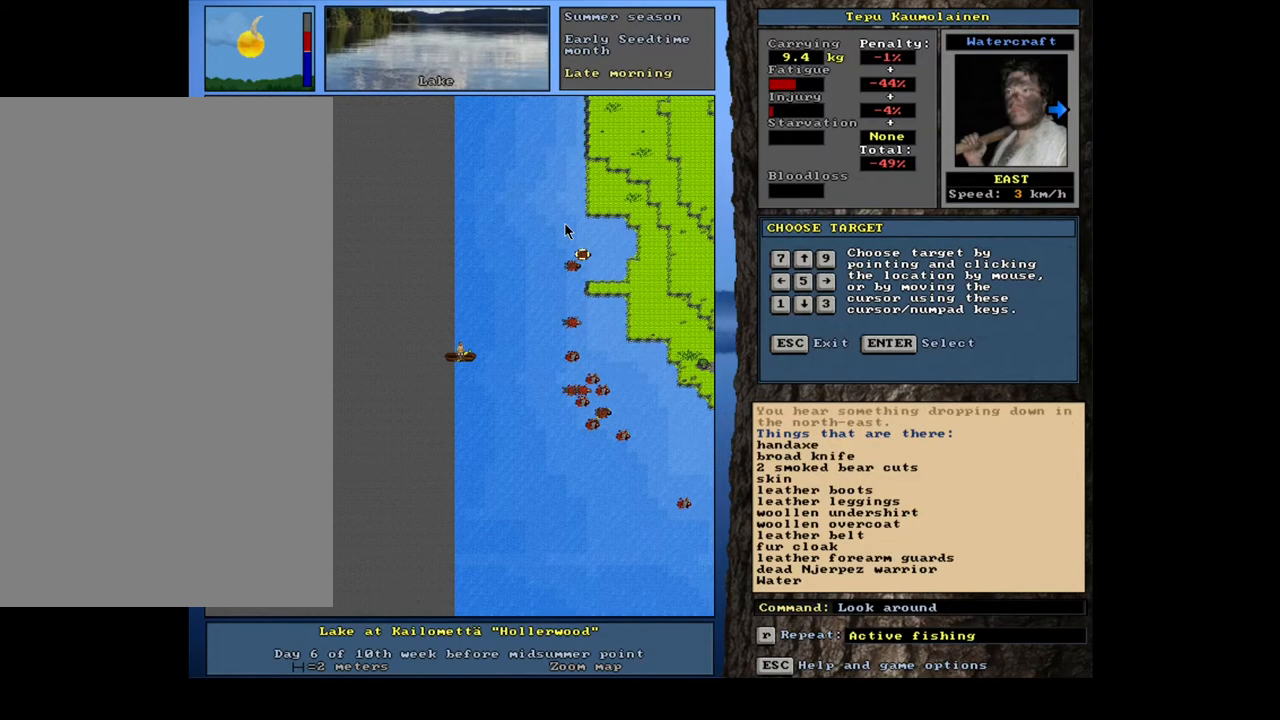
{"keys": [], "mouse": [], "events": []}
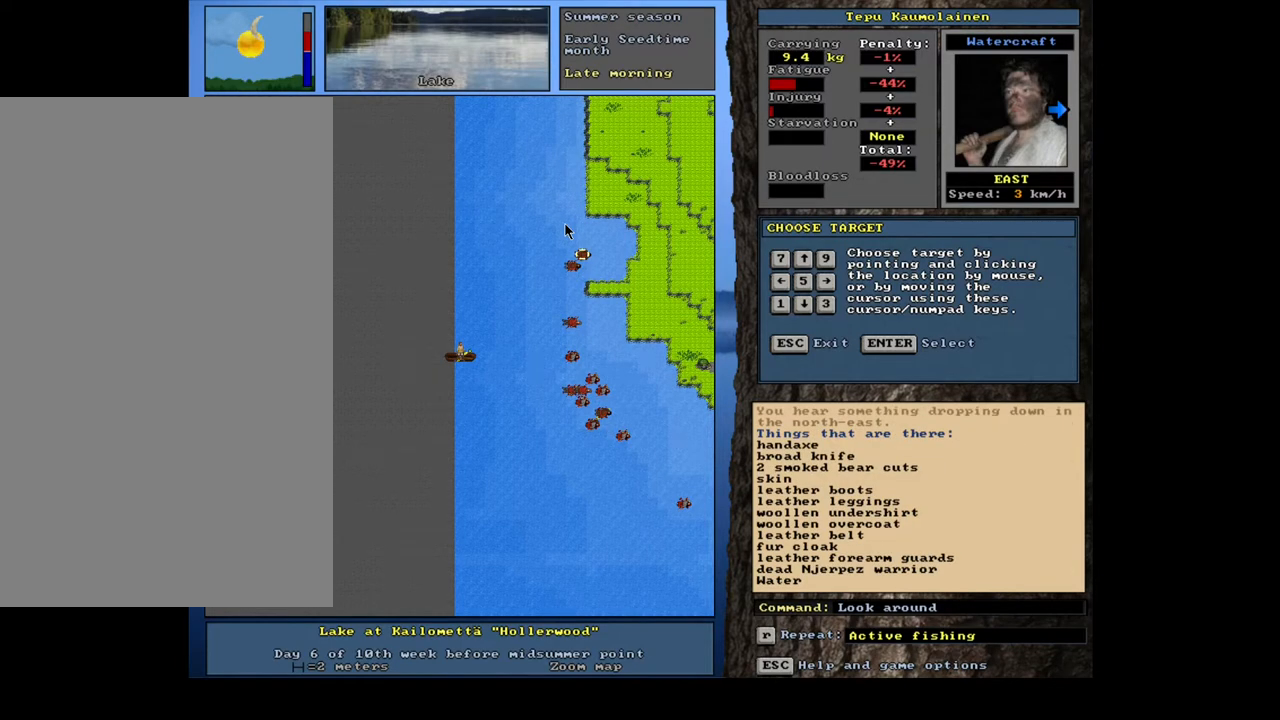
{"keys": [], "mouse": [], "events": []}
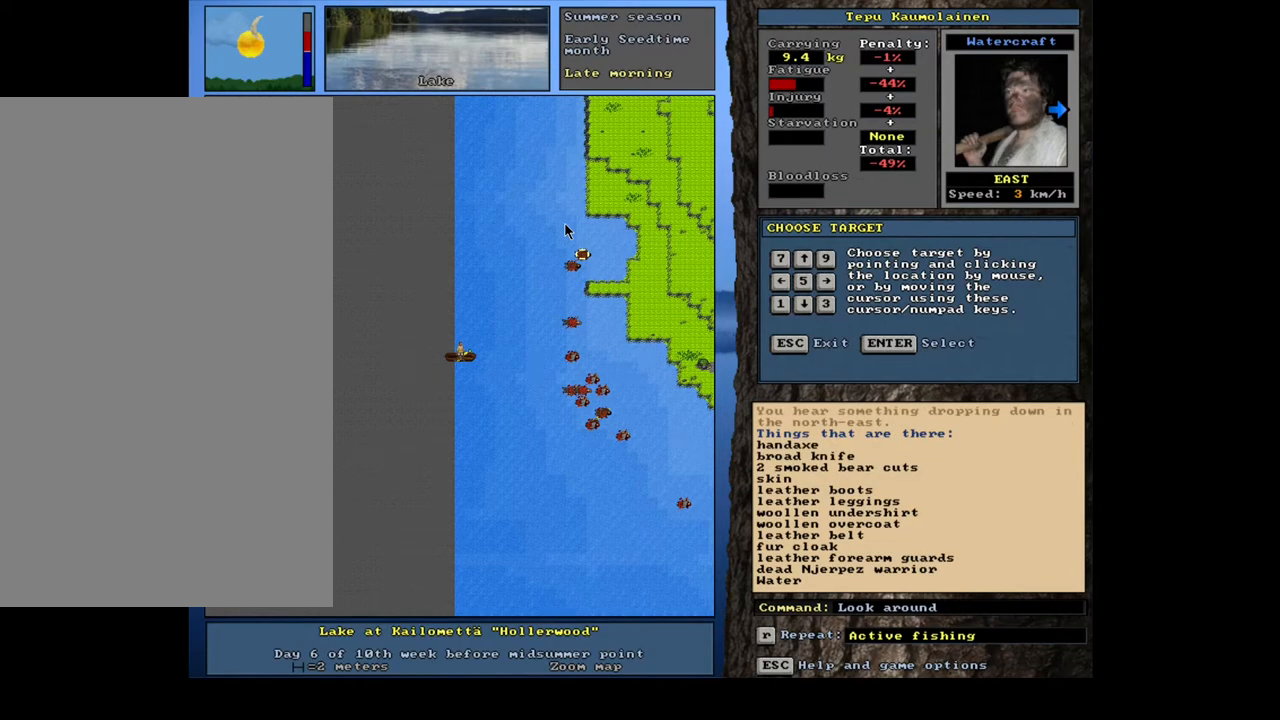
{"keys": [], "mouse": [], "events": []}
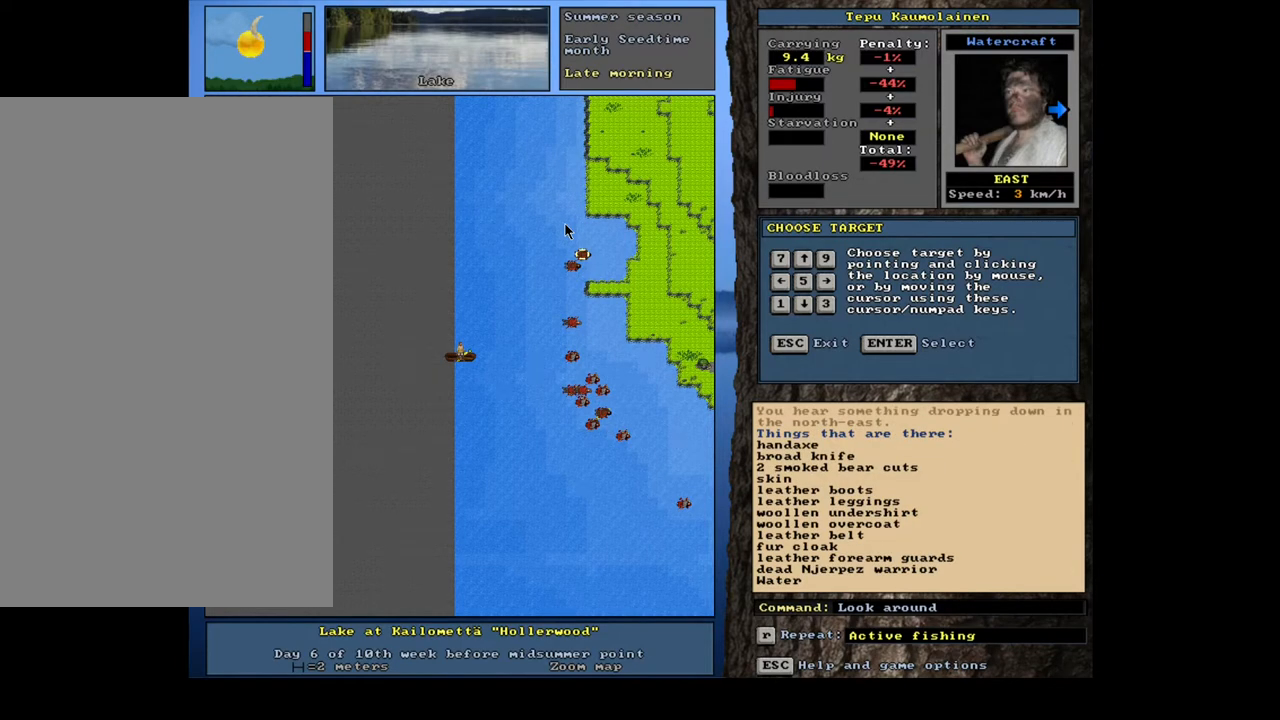
{"keys": [], "mouse": [], "events": []}
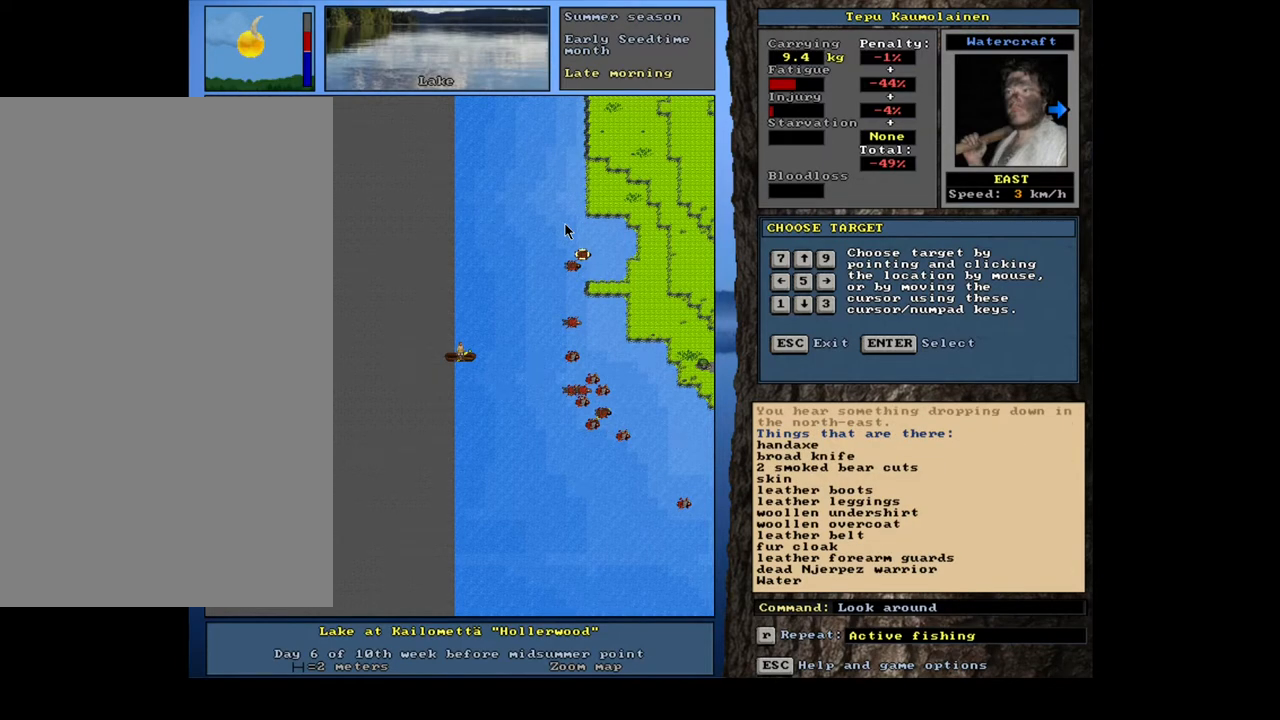
{"keys": [], "mouse": [], "events": []}
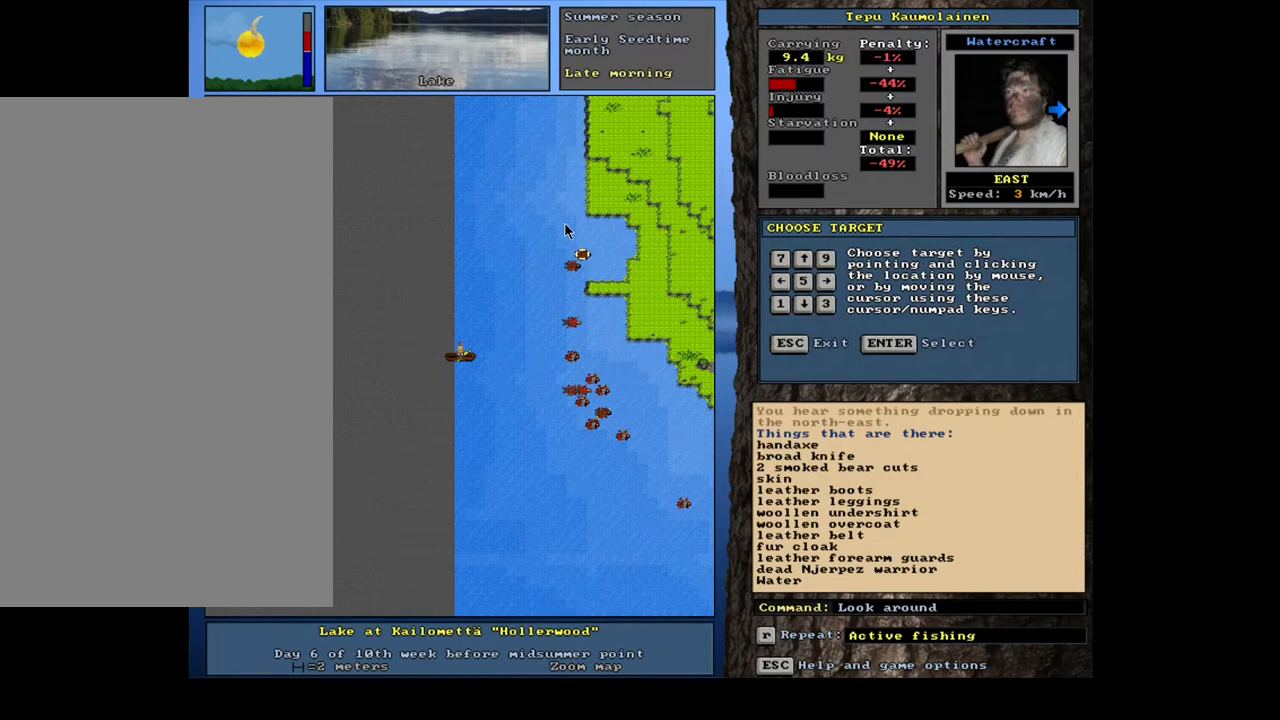
{"keys": ["num4"], "mouse": [], "events": [[300, "num2", "down"], [400, "num2", "up"], [467, "num4", "down"]]}
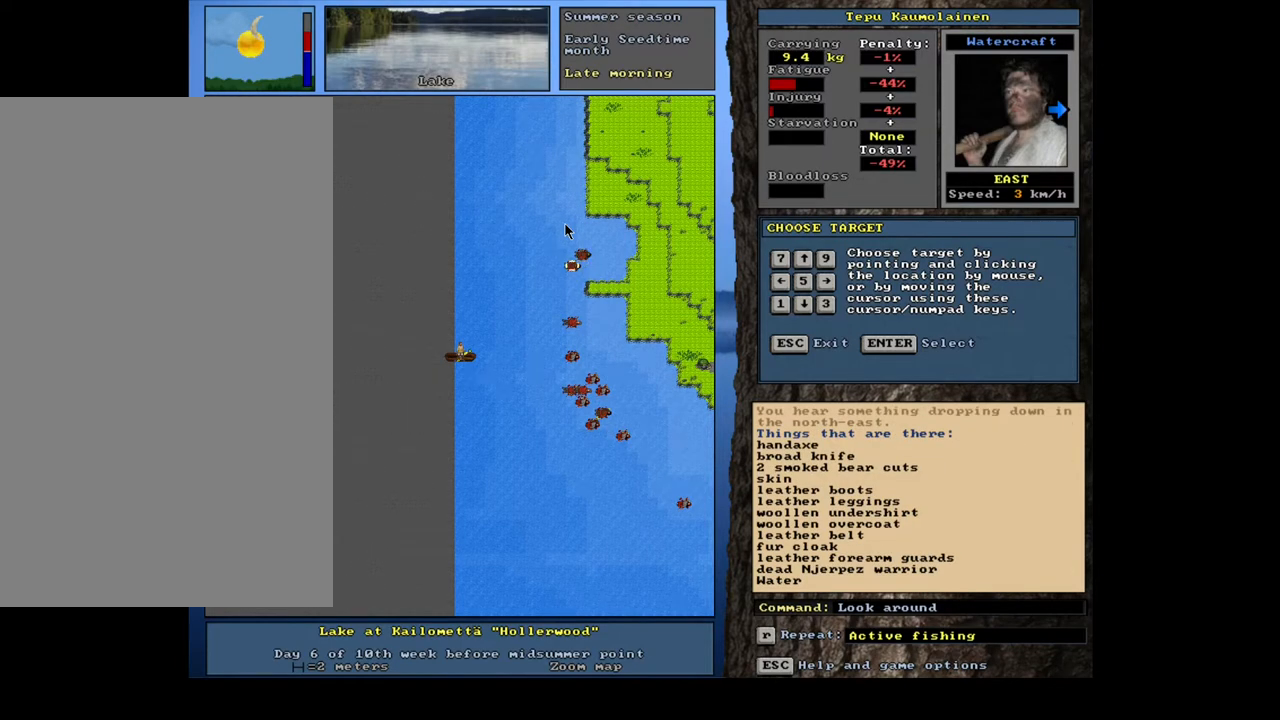
{"keys": [], "mouse": [], "events": [[67, "num4", "up"]]}
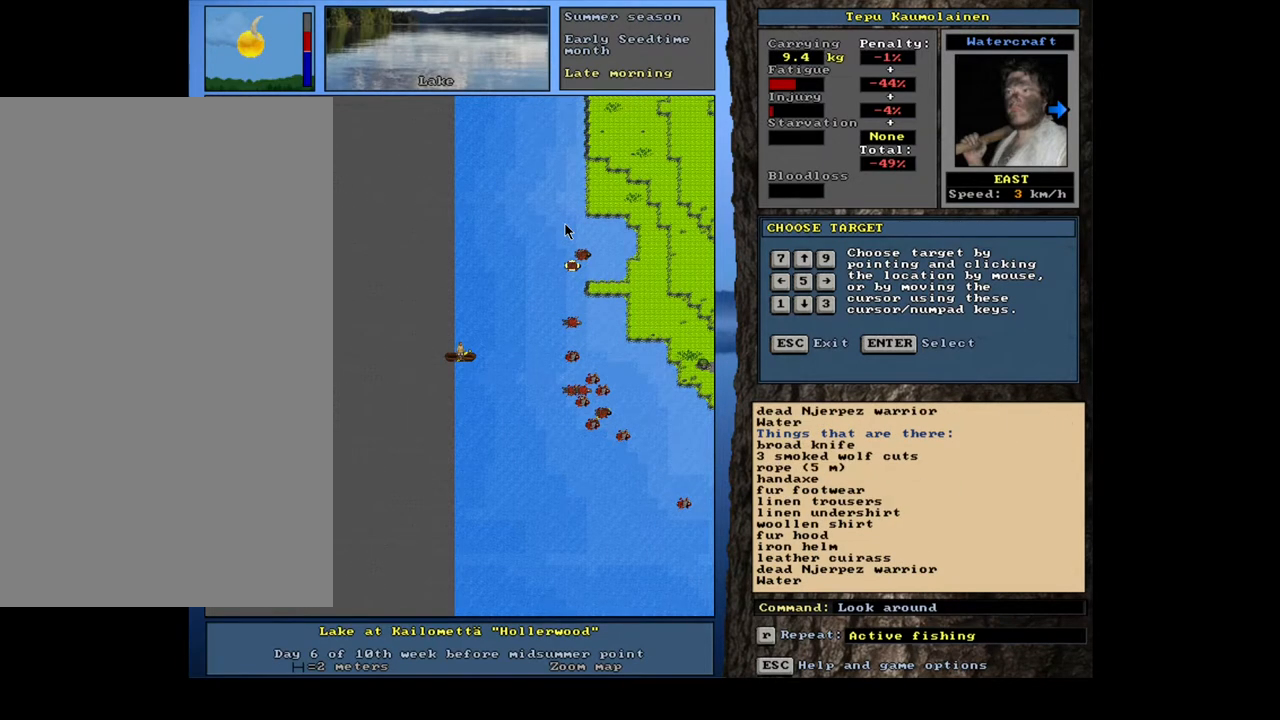
{"keys": [], "mouse": [], "events": []}
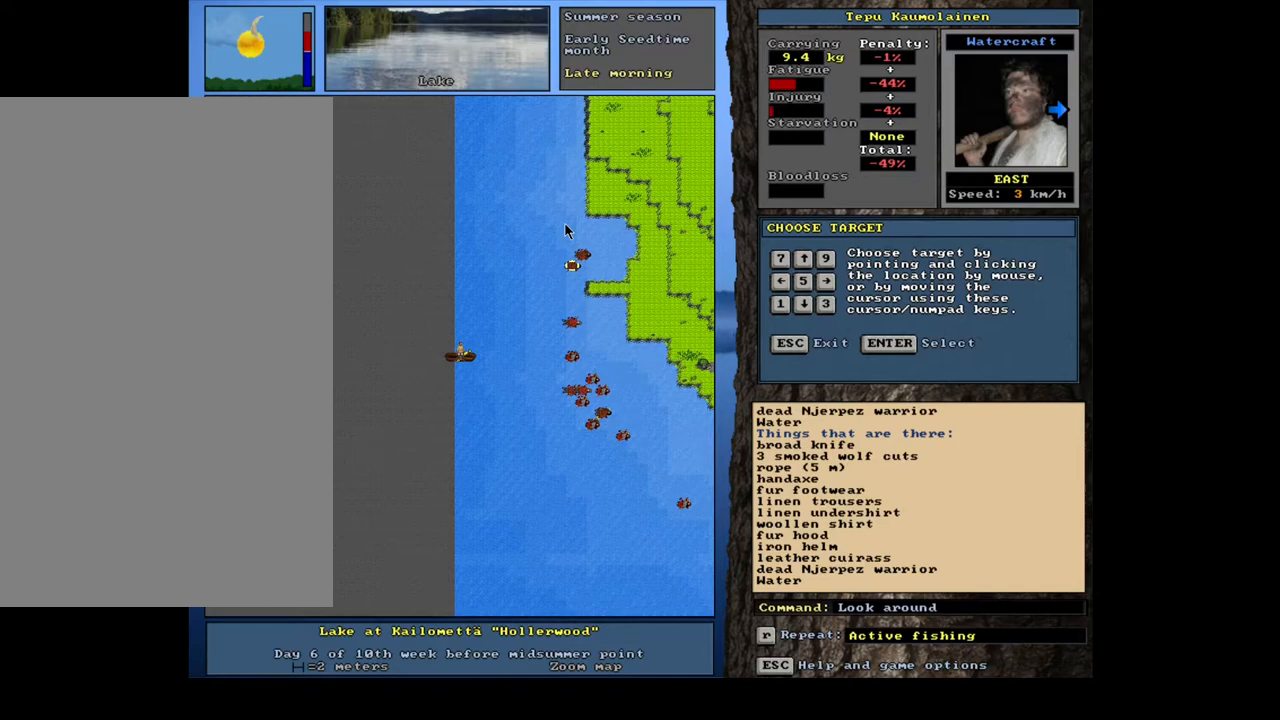
{"keys": [], "mouse": [], "events": []}
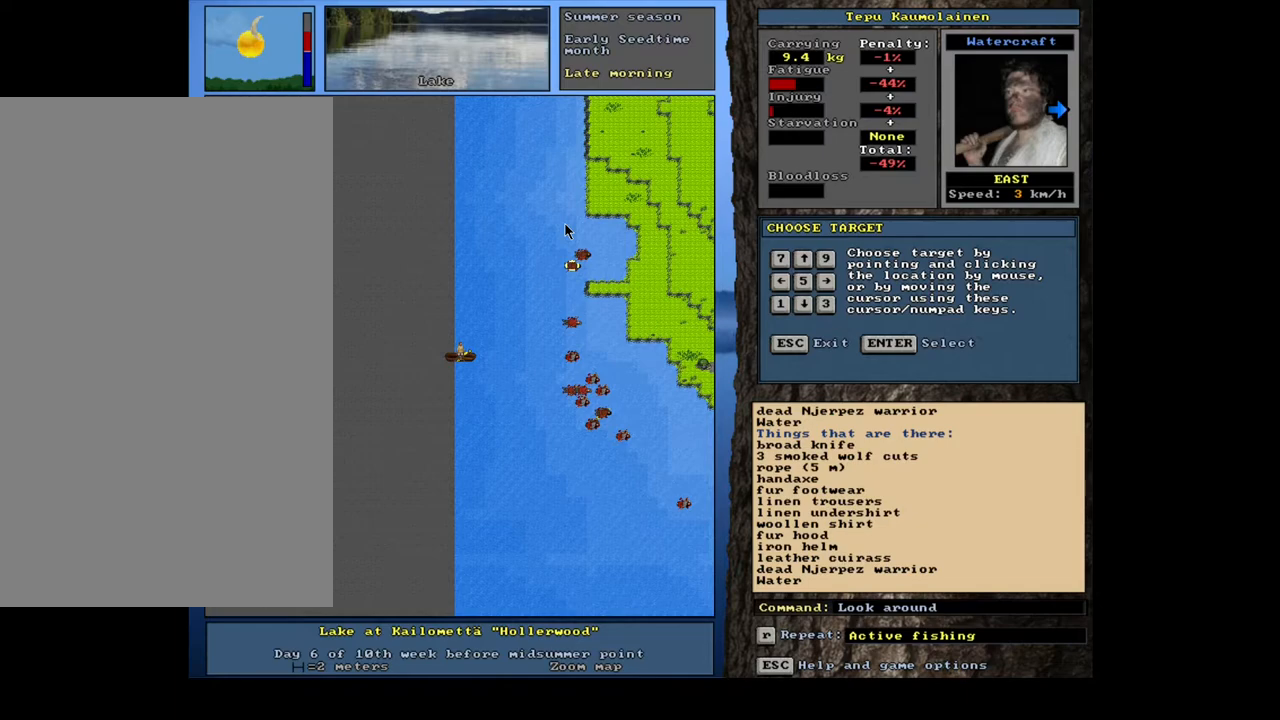
{"keys": [], "mouse": [], "events": [[267, "num2", "down"], [350, "num2", "up"], [417, "num2", "down"], [483, "num2", "up"]]}
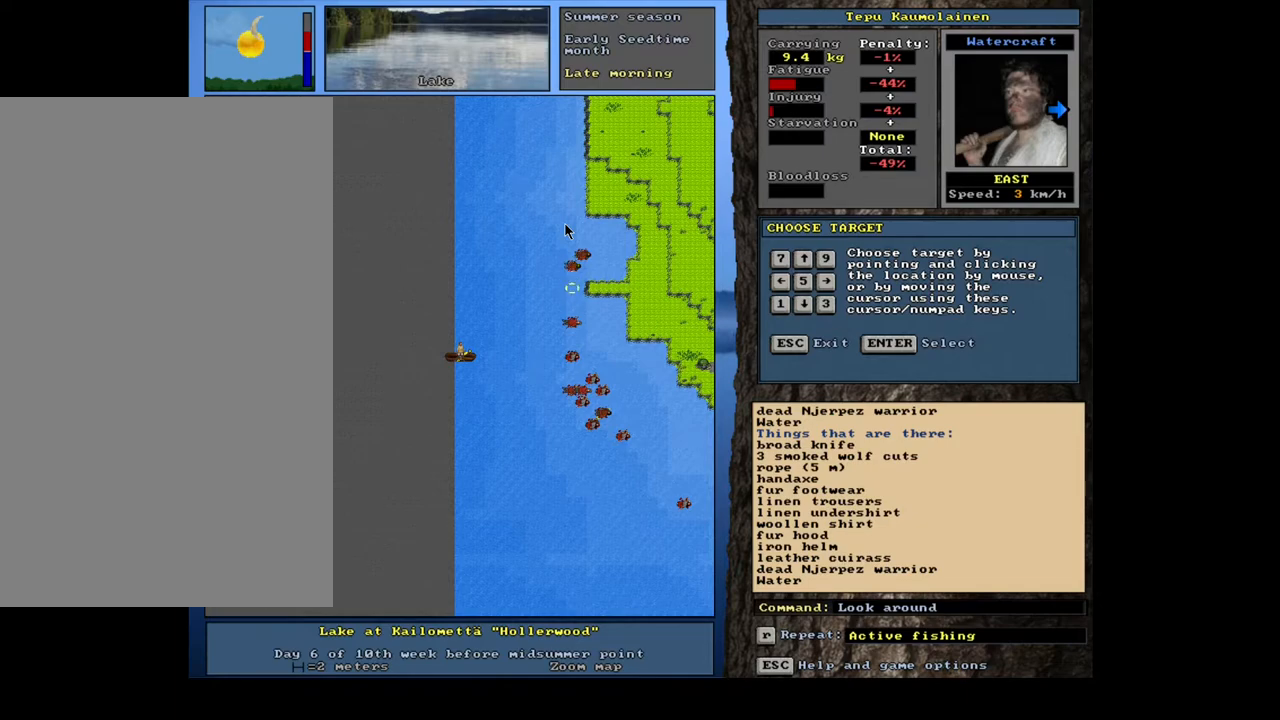
{"keys": [], "mouse": [], "events": [[83, "num2", "down"], [133, "num2", "up"], [233, "num2", "down"], [300, "num2", "up"], [400, "num2", "down"], [450, "num2", "up"]]}
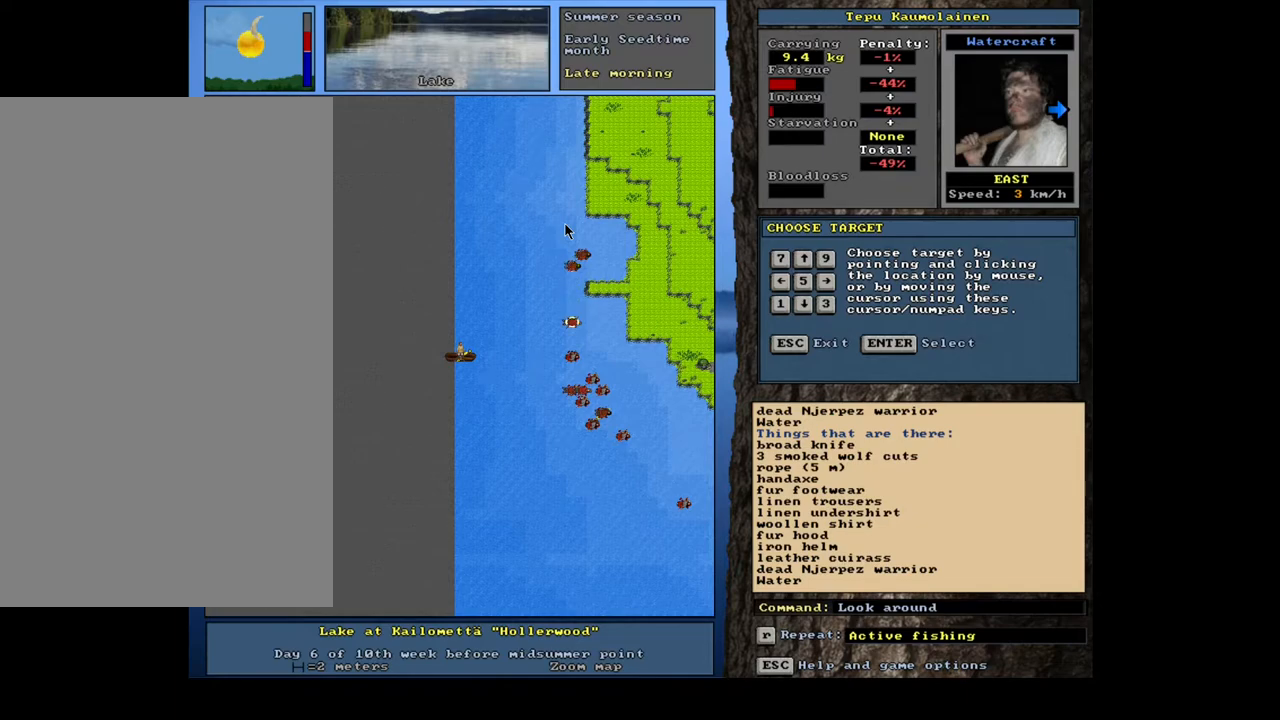
{"keys": [], "mouse": [], "events": []}
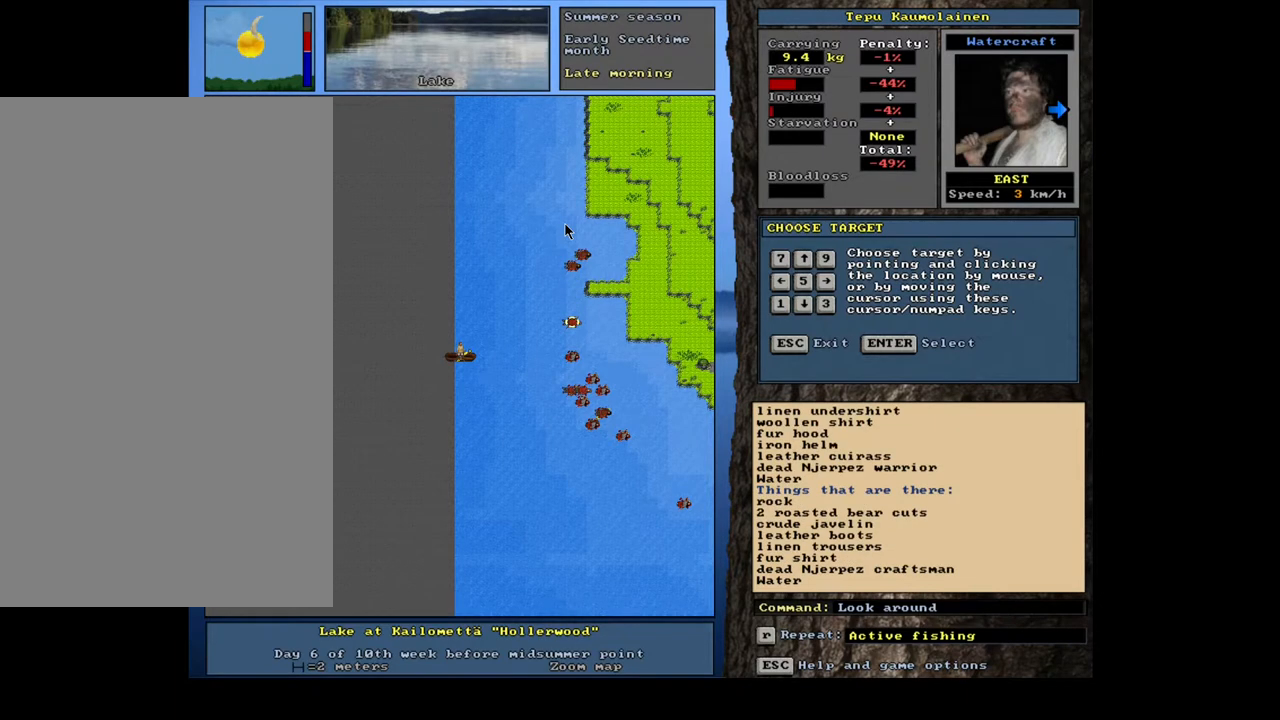
{"keys": [], "mouse": [], "events": [[383, "num2", "down"], [433, "num2", "up"]]}
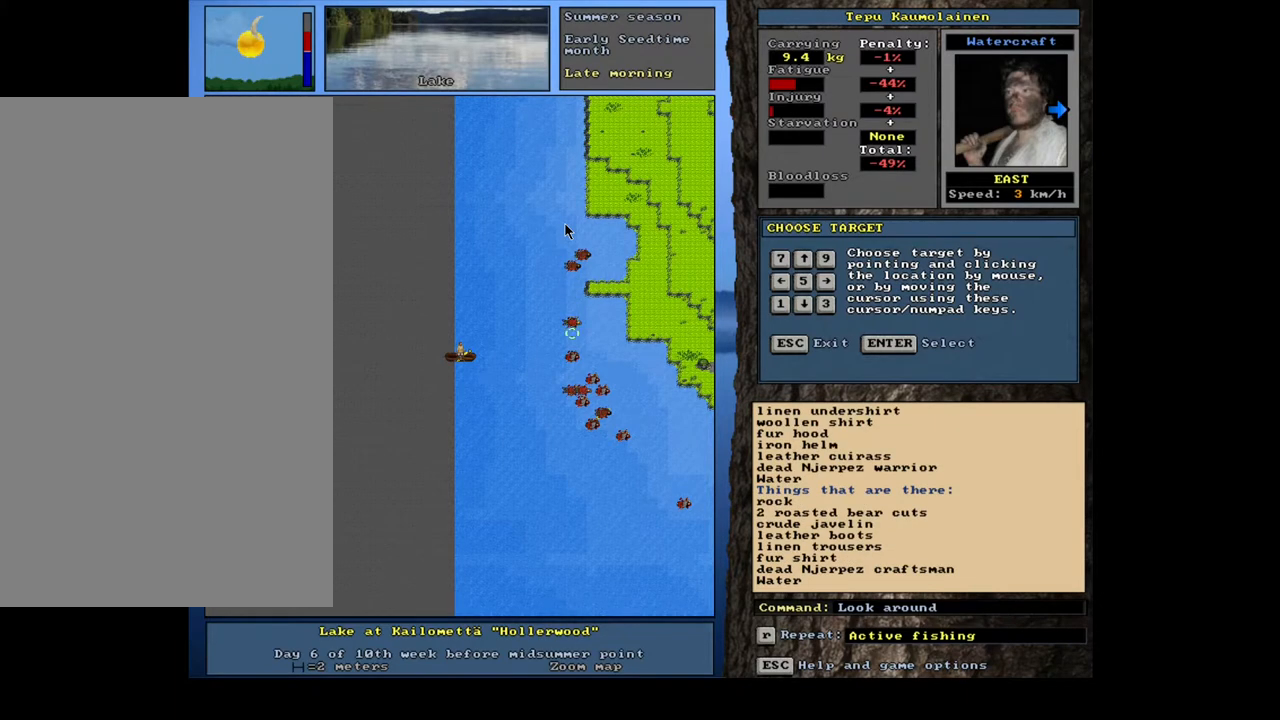
{"keys": [], "mouse": [], "events": [[17, "num2", "down"], [83, "num2", "up"], [183, "num2", "down"], [267, "num2", "up"], [350, "num2", "down"], [450, "num2", "up"]]}
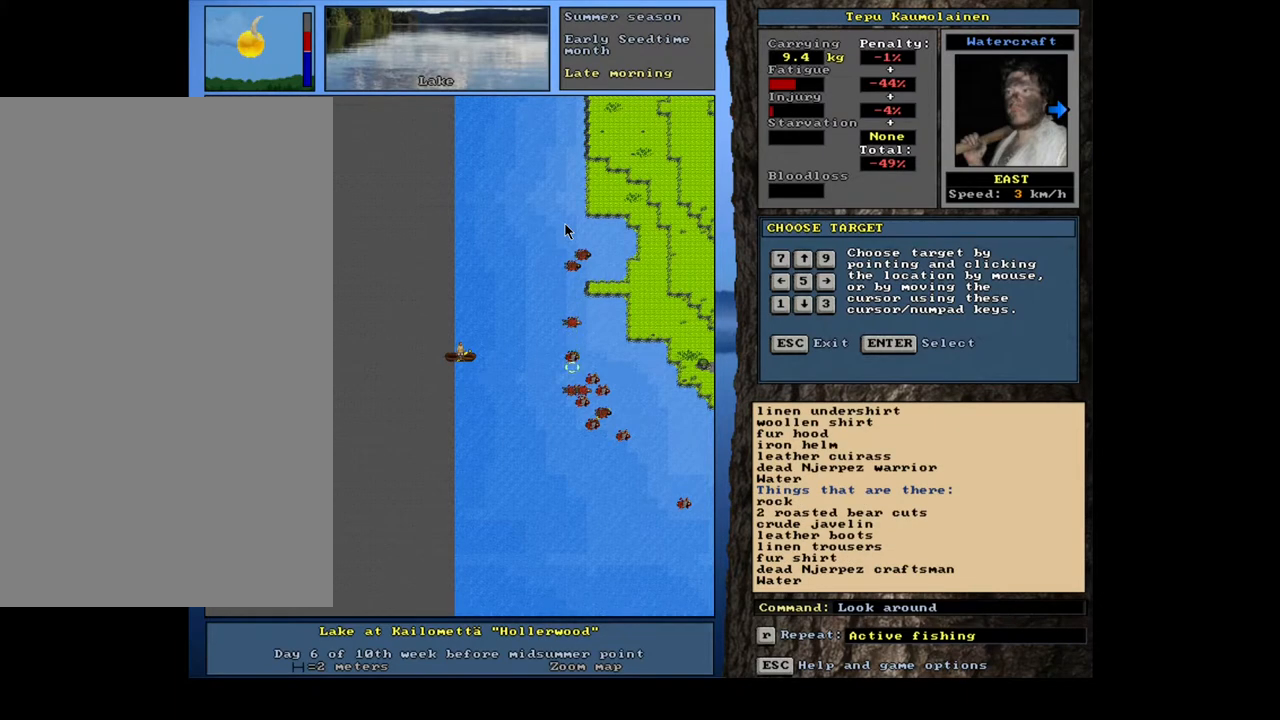
{"keys": ["num6"], "mouse": [], "events": [[300, "num6", "down"], [383, "num6", "up"], [500, "num6", "down"]]}
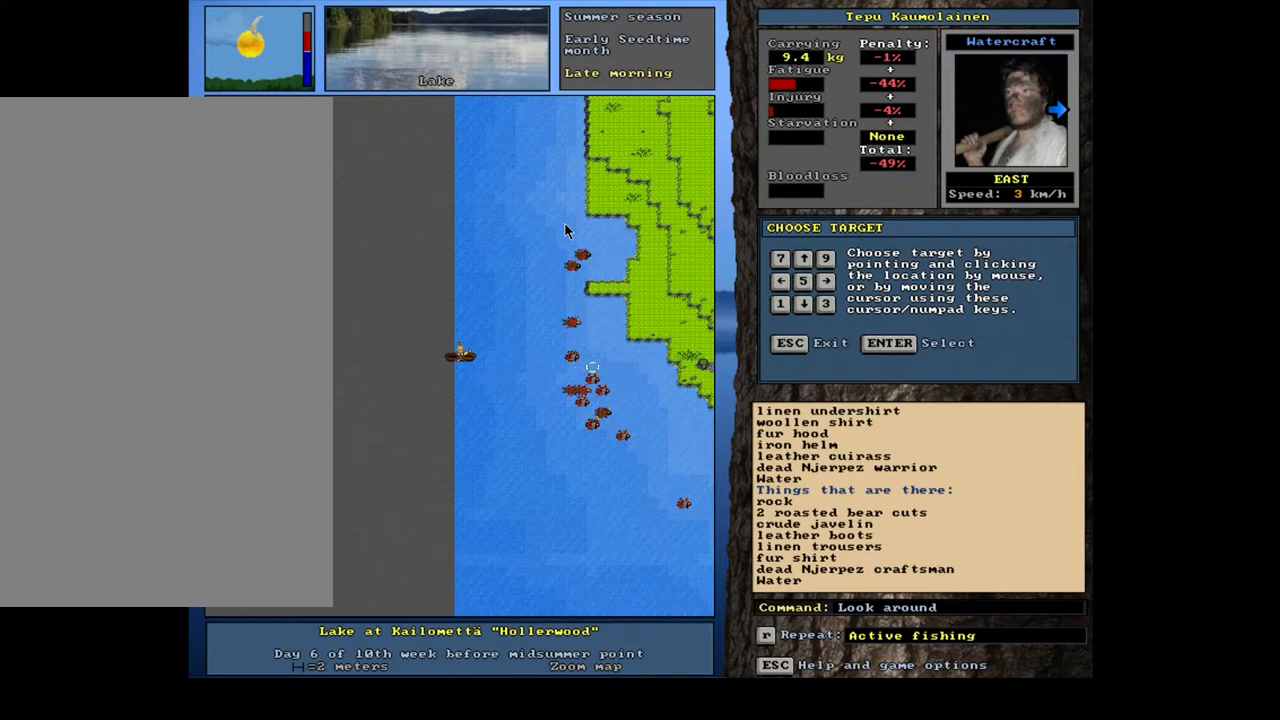
{"keys": [], "mouse": [], "events": [[67, "num6", "up"], [150, "num2", "down"], [250, "num2", "up"]]}
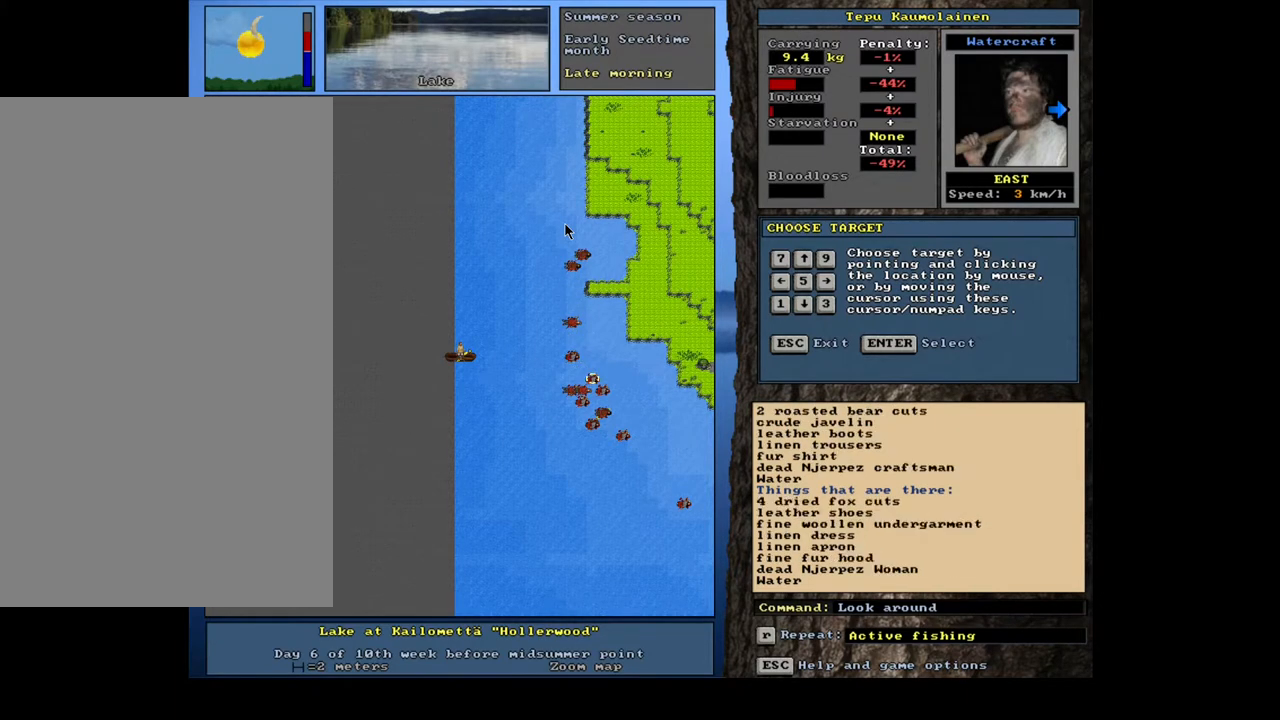
{"keys": [], "mouse": [], "events": []}
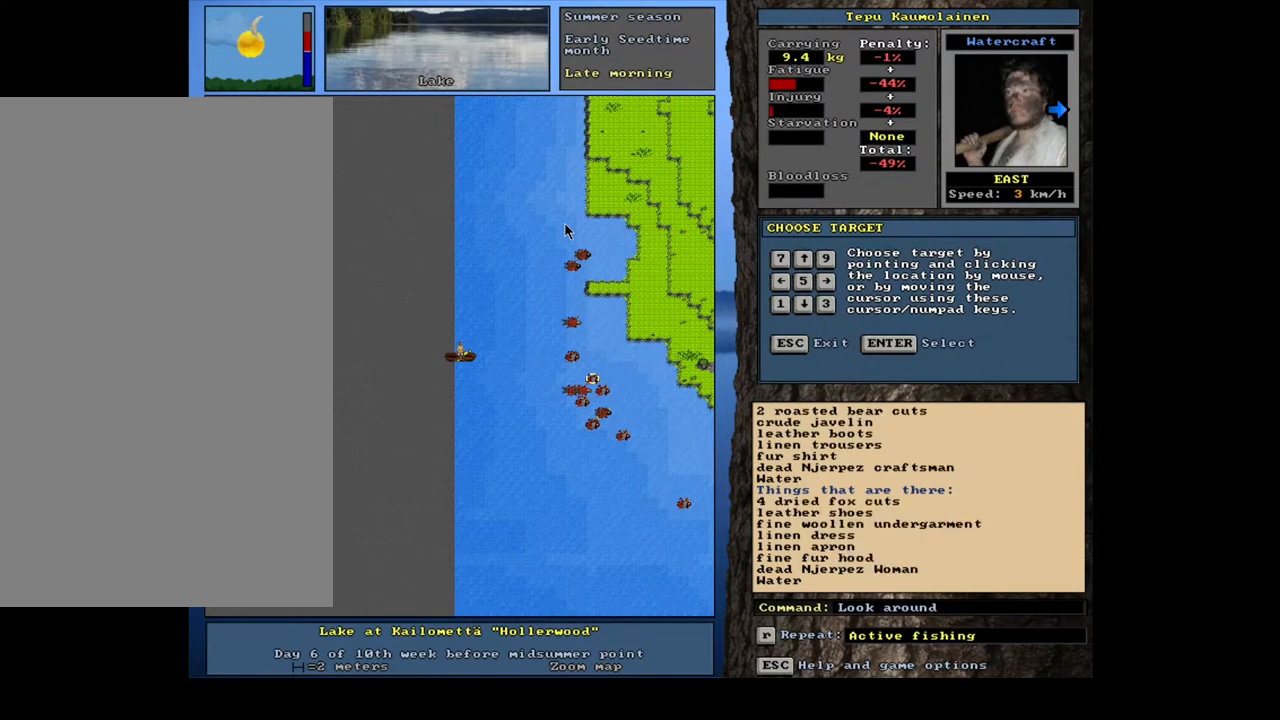
{"keys": [], "mouse": [], "events": [[283, "num6", "down"], [383, "num6", "up"], [400, "num2", "down"], [500, "num2", "up"]]}
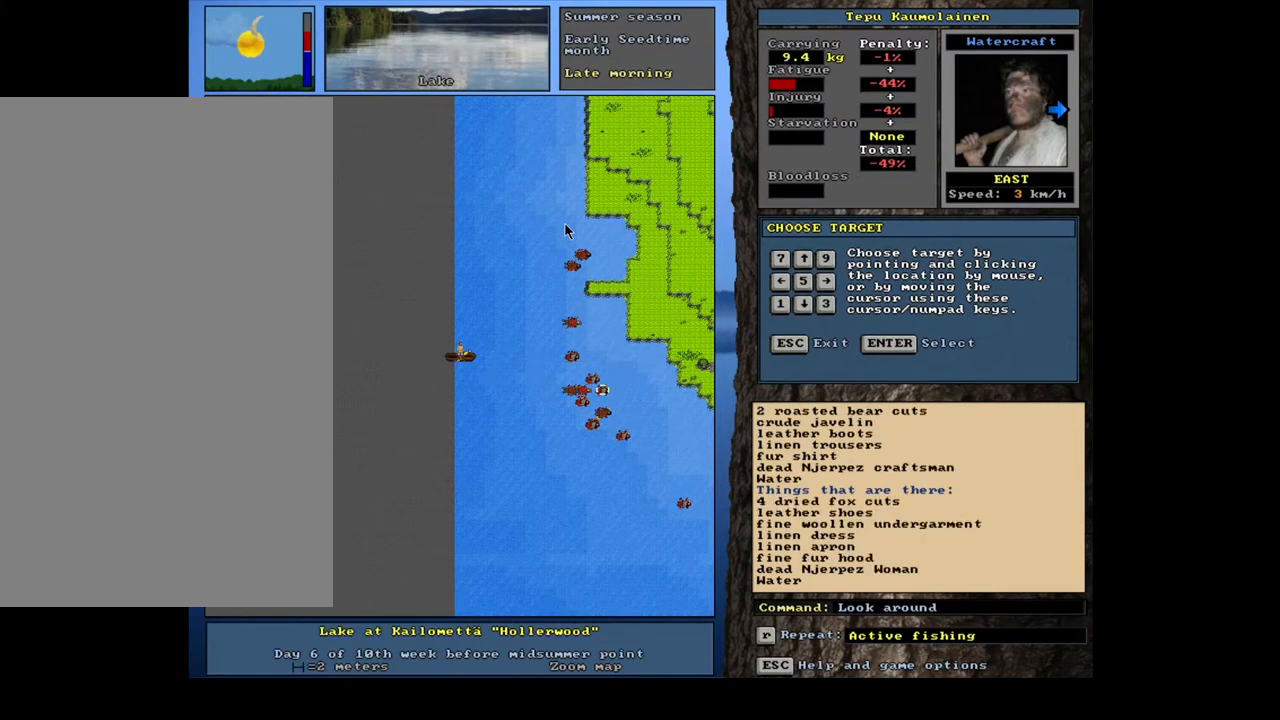
{"keys": [], "mouse": [], "events": []}
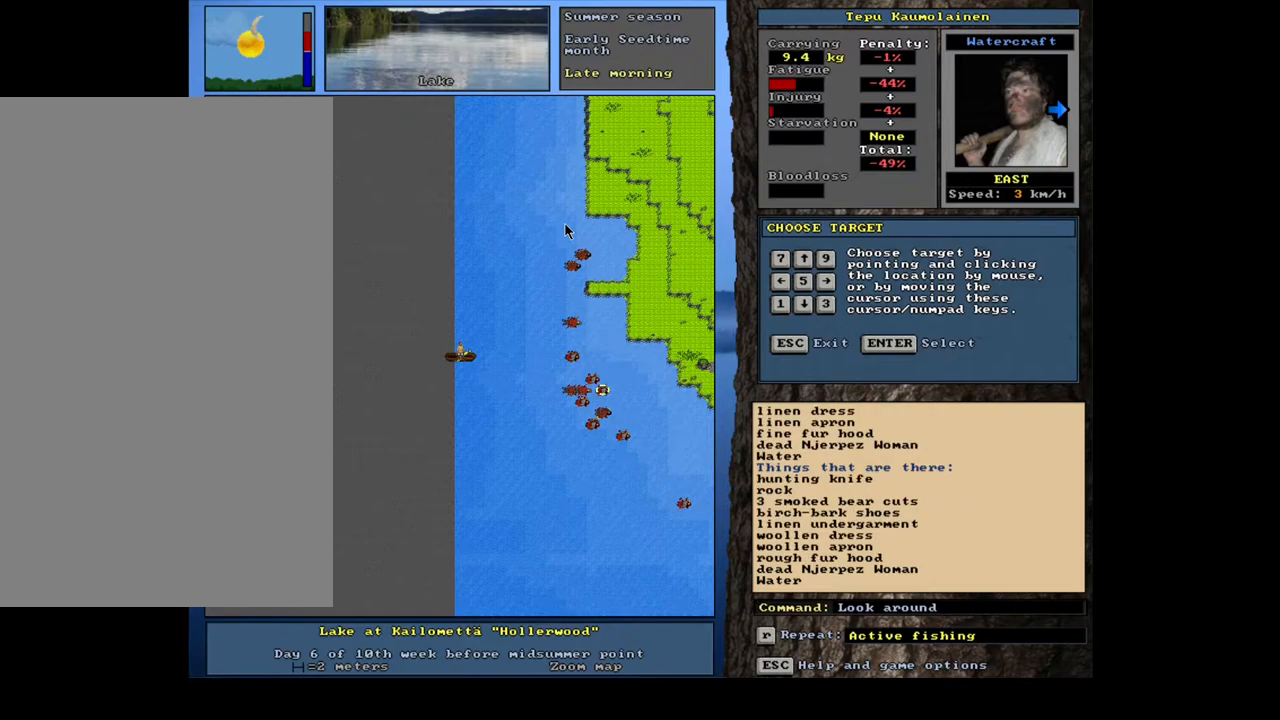
{"keys": [], "mouse": [], "events": []}
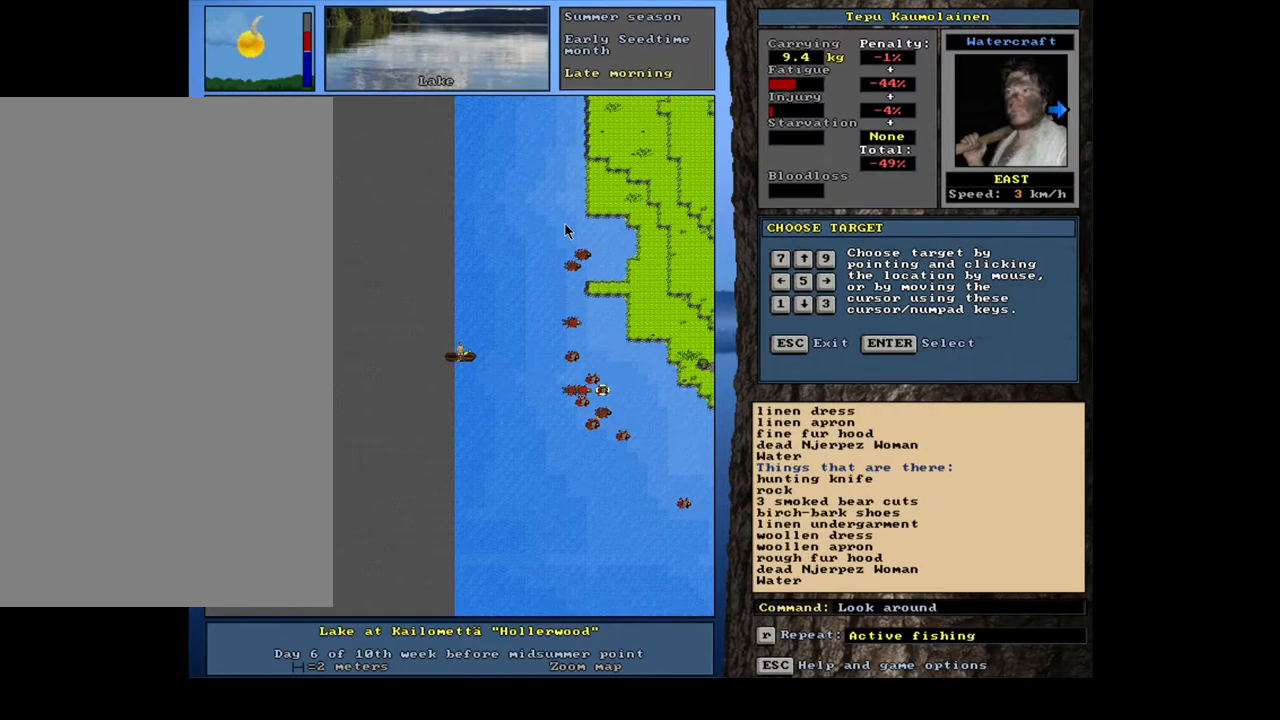
{"keys": [], "mouse": [], "events": []}